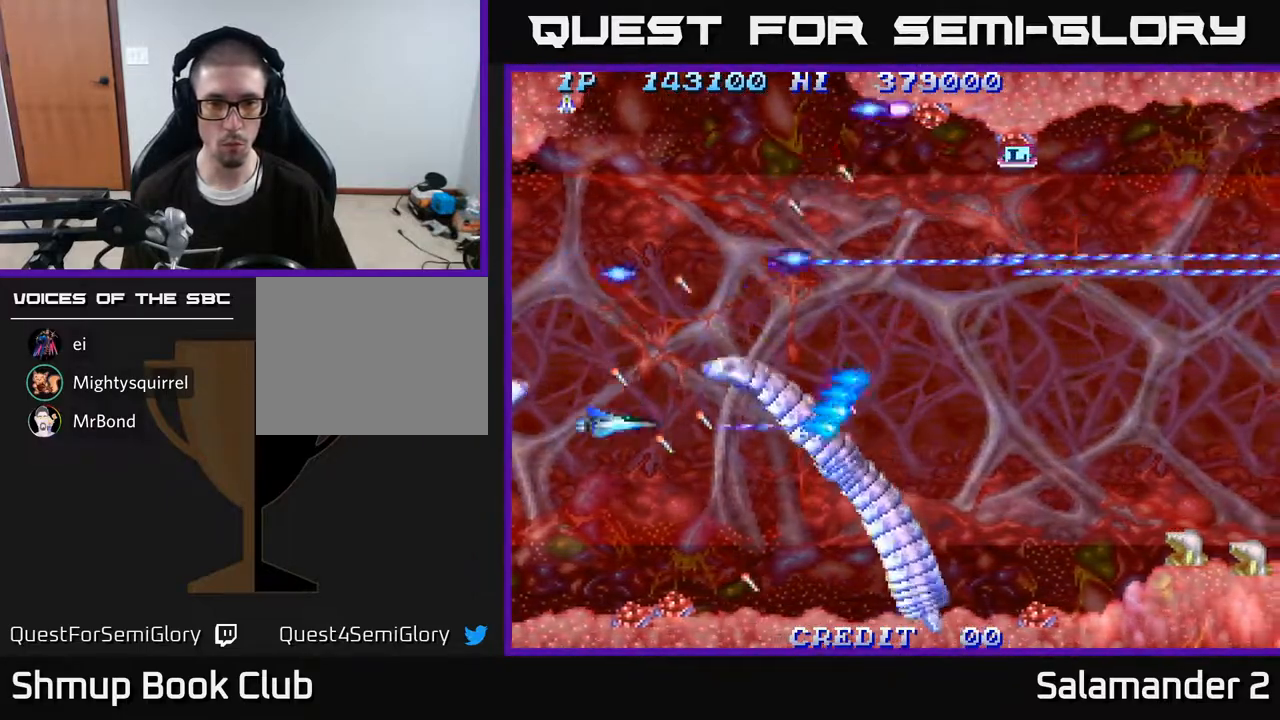
Gameplay with a controller (Xbox layout); each line is a JSON object with the inputs held at the frame after it. "events" lists button and stick changes between this image and that frame as [ms after this image, input, new state], when the widget could be followed in between. Not read: left_stick.
{"buttons": ["A"], "right_stick": "center", "events": [[83, "DPAD_DOWN", "up"]]}
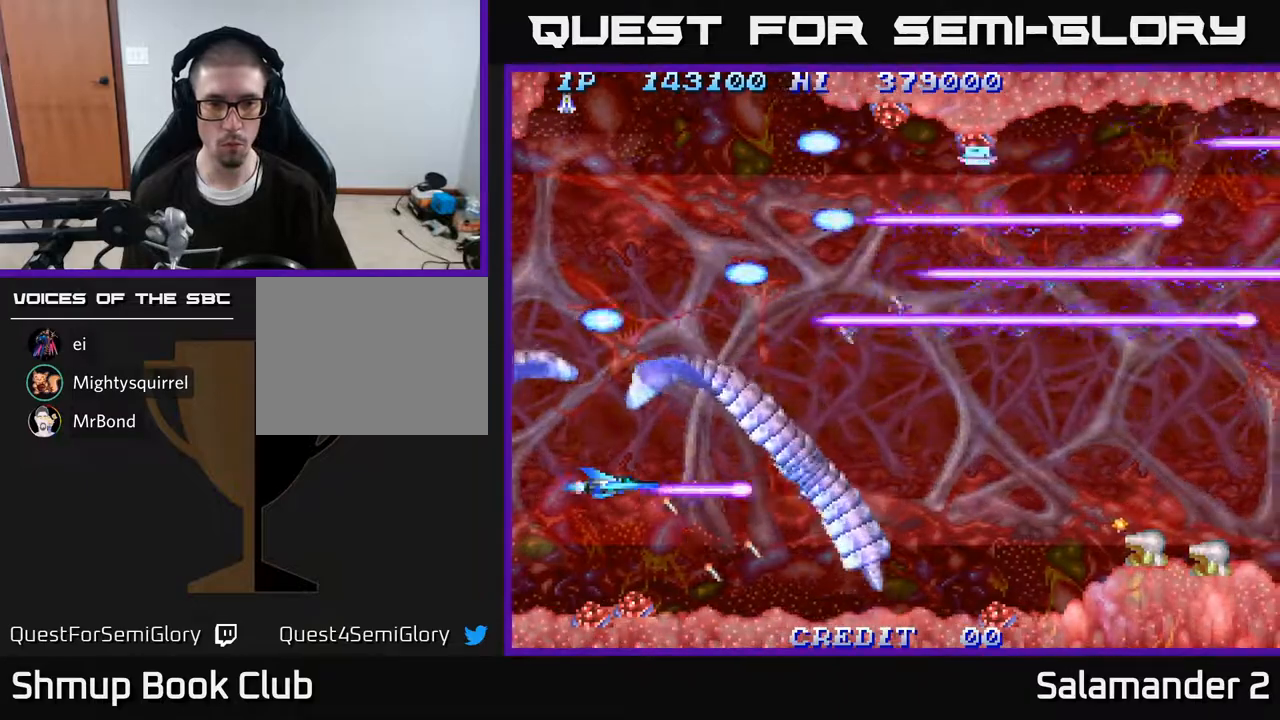
{"buttons": ["A", "DPAD_RIGHT"], "right_stick": "center", "events": [[100, "DPAD_DOWN", "down"], [167, "DPAD_DOWN", "up"], [417, "DPAD_RIGHT", "down"]]}
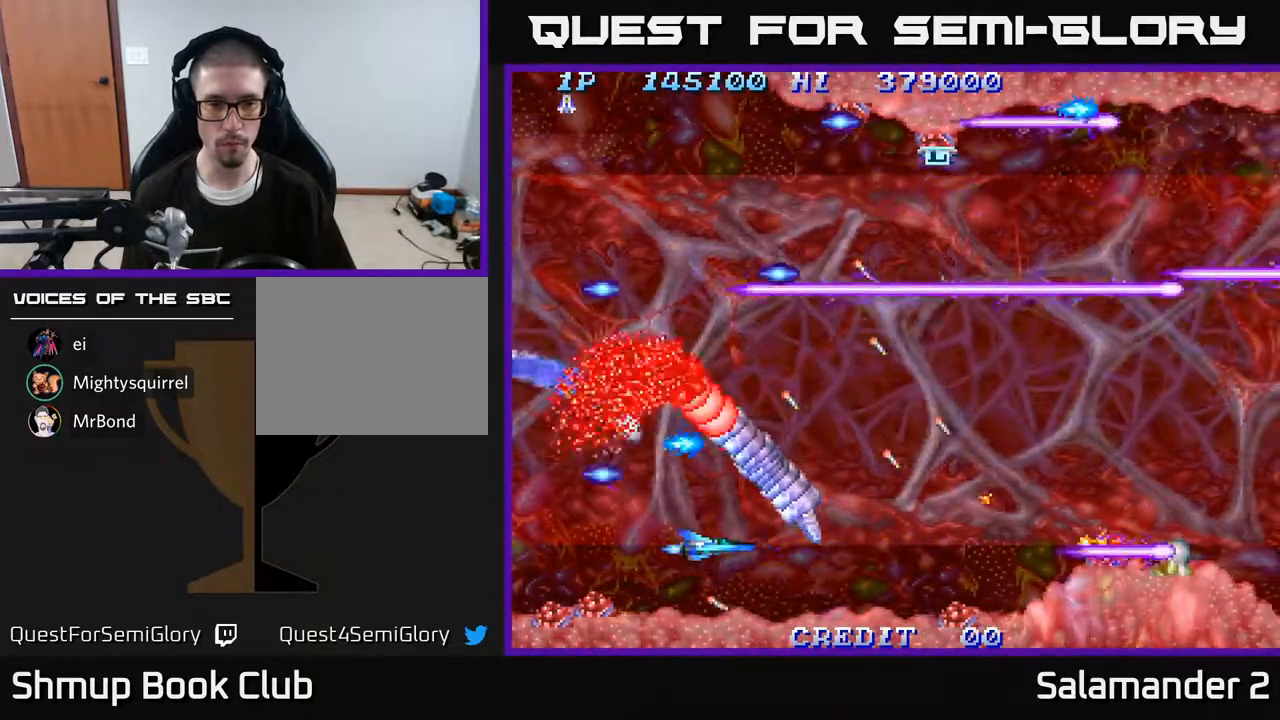
{"buttons": ["A"], "right_stick": "center", "events": [[33, "DPAD_RIGHT", "up"], [400, "DPAD_RIGHT", "down"], [467, "DPAD_RIGHT", "up"]]}
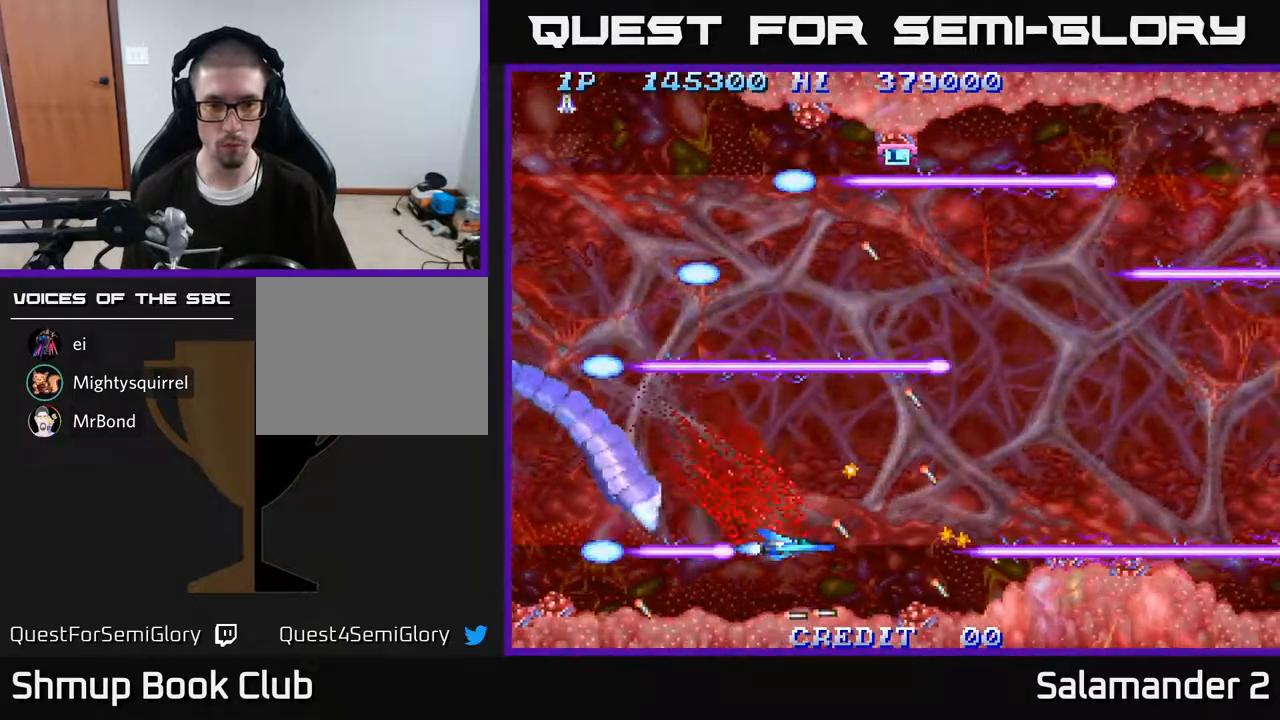
{"buttons": ["A"], "right_stick": "center", "events": [[283, "DPAD_RIGHT", "down"], [333, "DPAD_RIGHT", "up"]]}
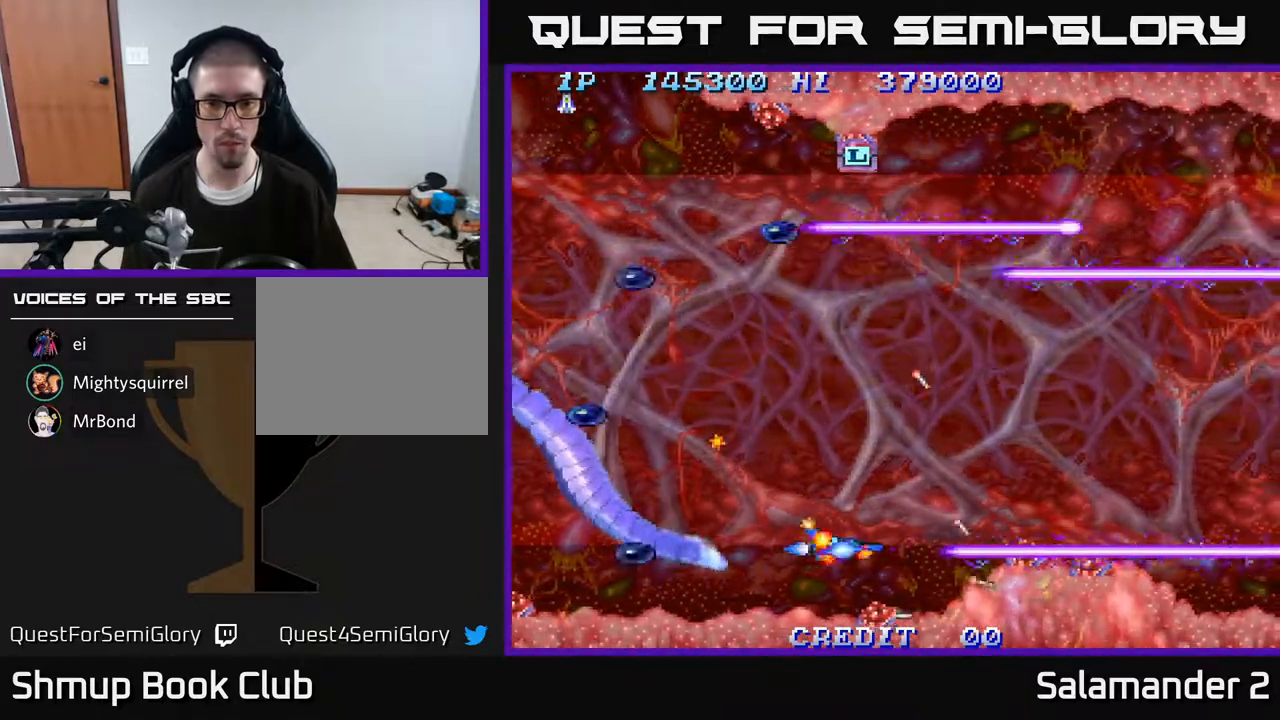
{"buttons": ["A"], "right_stick": "center", "events": []}
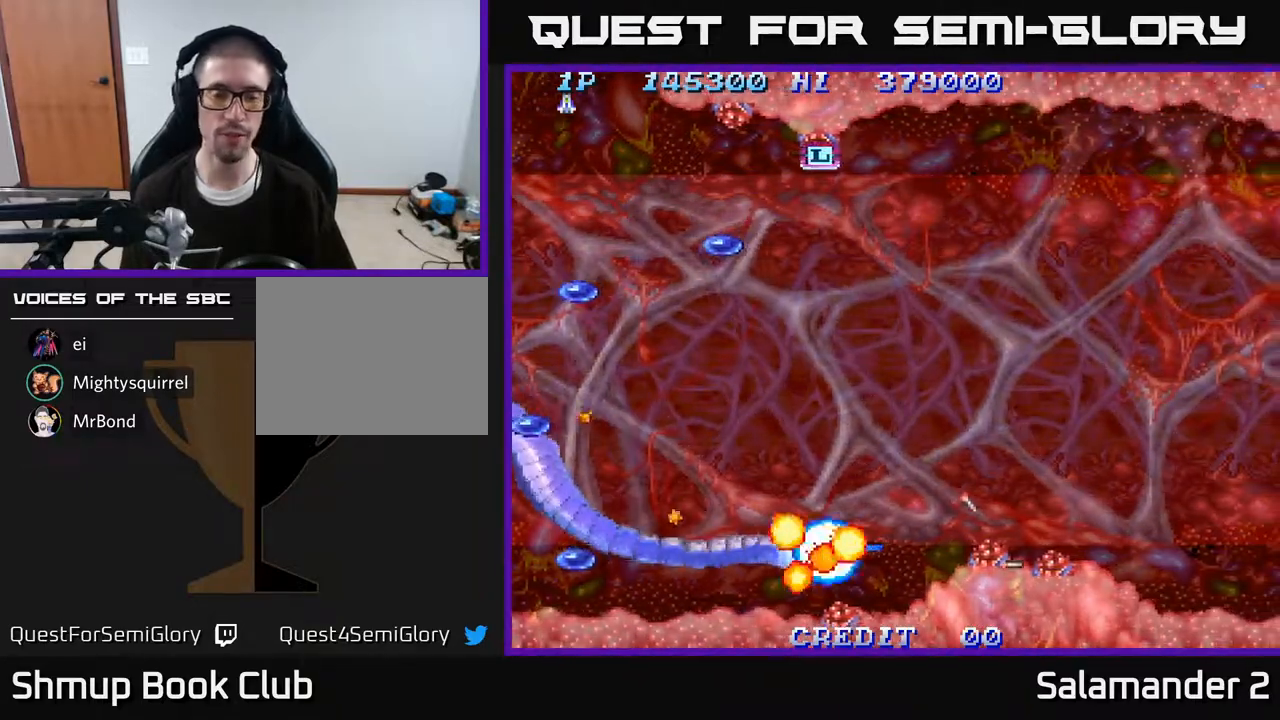
{"buttons": ["A", "DPAD_LEFT"], "right_stick": "center", "events": [[200, "DPAD_LEFT", "down"]]}
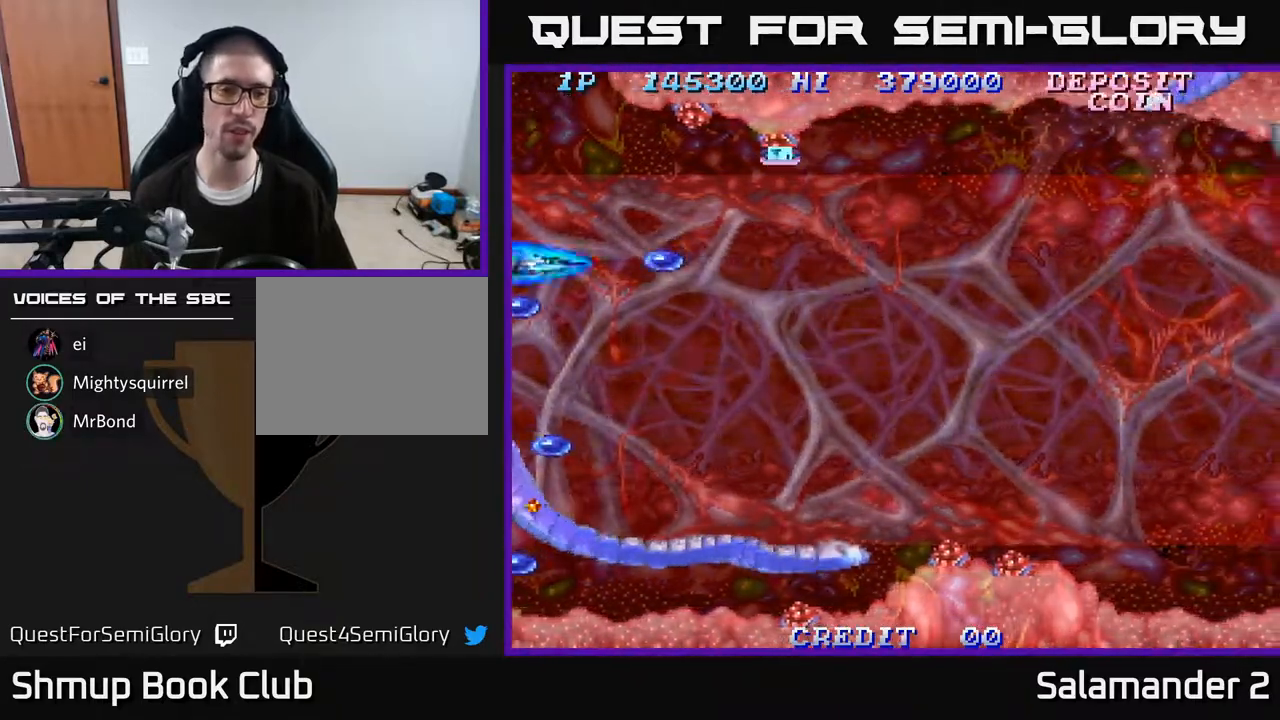
{"buttons": ["A", "DPAD_LEFT"], "right_stick": "center", "events": [[300, "DPAD_UP", "down"], [483, "DPAD_UP", "up"]]}
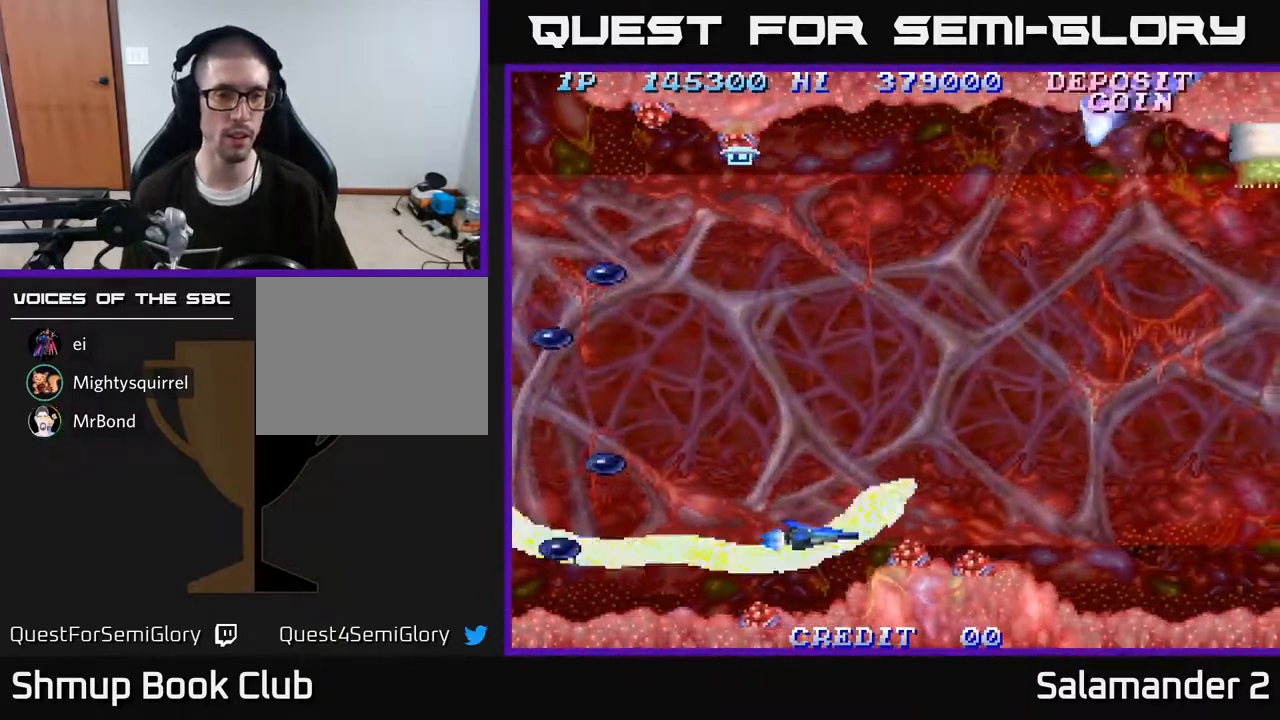
{"buttons": ["A", "DPAD_LEFT"], "right_stick": "center", "events": []}
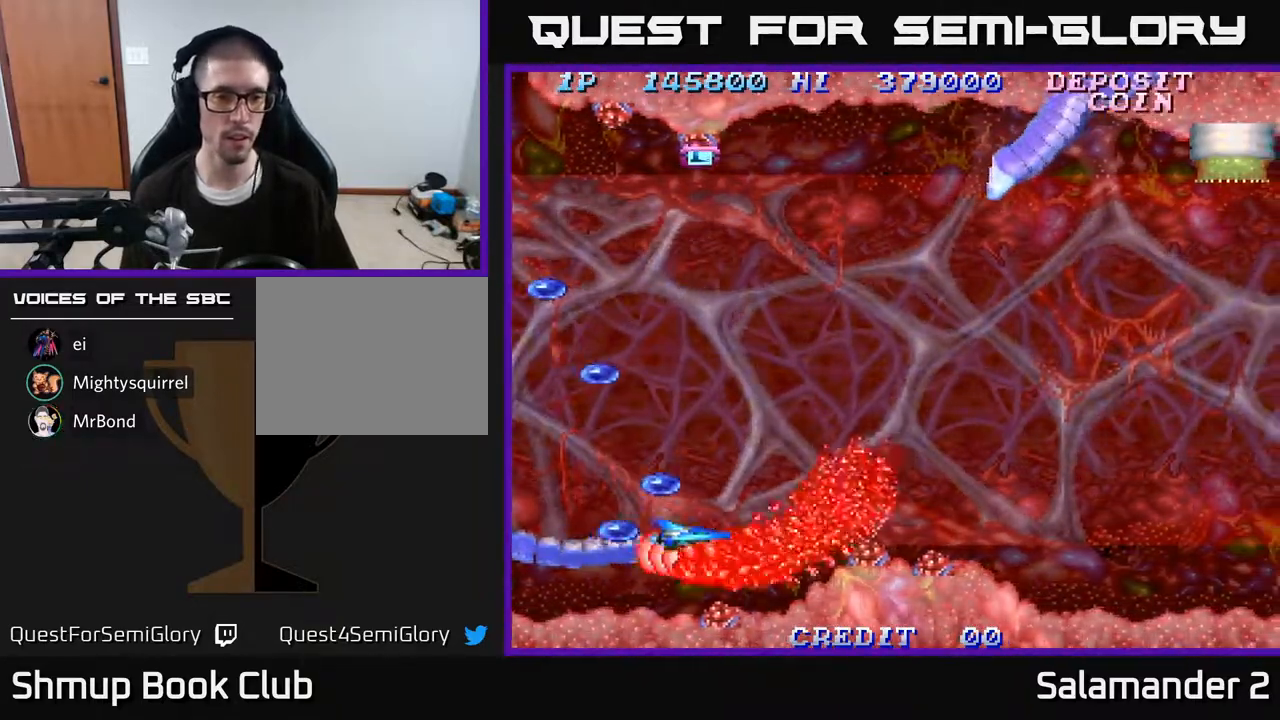
{"buttons": ["A", "DPAD_UP", "DPAD_LEFT"], "right_stick": "center", "events": [[67, "DPAD_UP", "down"], [217, "DPAD_LEFT", "up"], [467, "DPAD_LEFT", "down"]]}
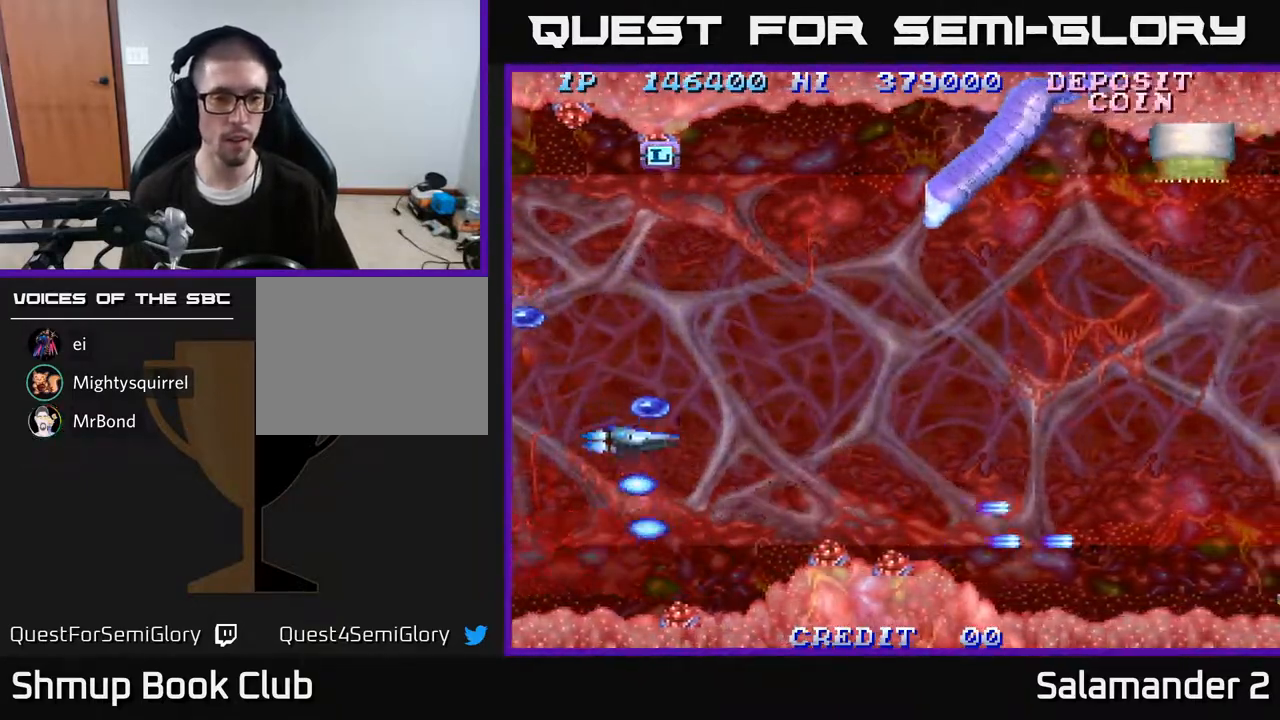
{"buttons": ["DPAD_UP"], "right_stick": "center", "events": [[417, "DPAD_LEFT", "up"], [483, "A", "up"]]}
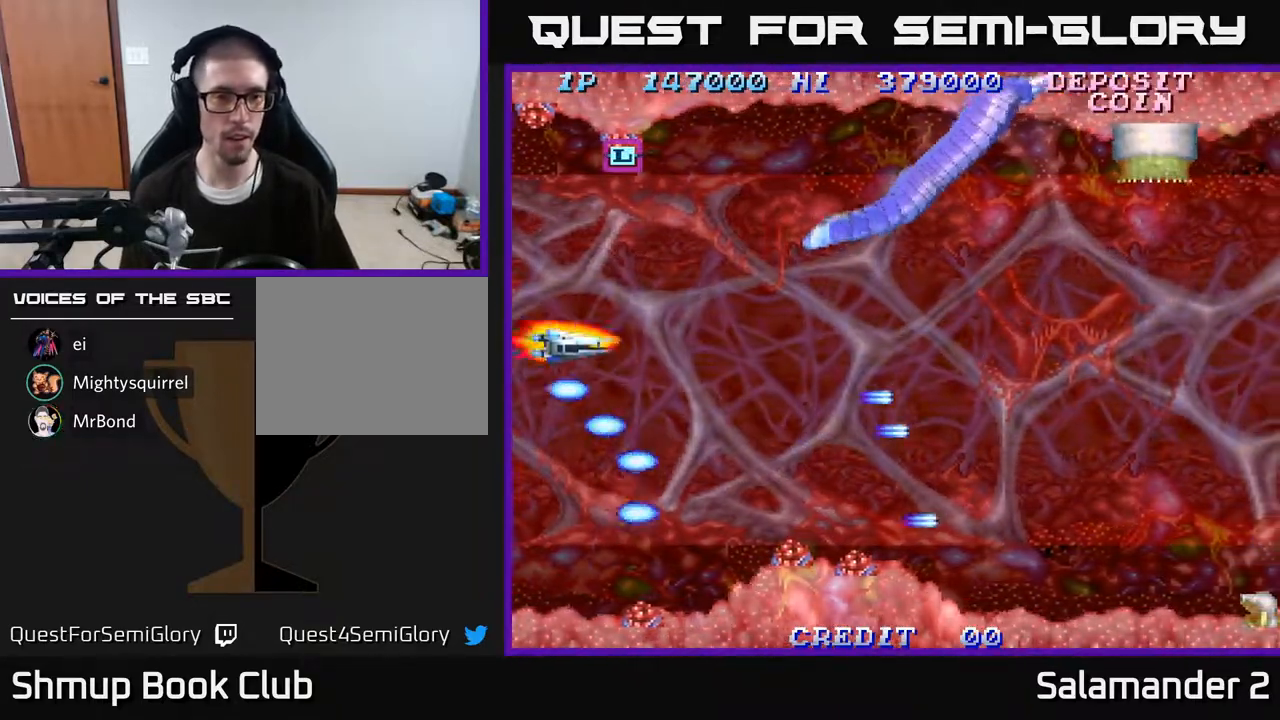
{"buttons": ["A", "DPAD_UP"], "right_stick": "center", "events": [[117, "A", "down"], [217, "A", "up"], [333, "A", "down"], [400, "A", "up"], [467, "A", "down"]]}
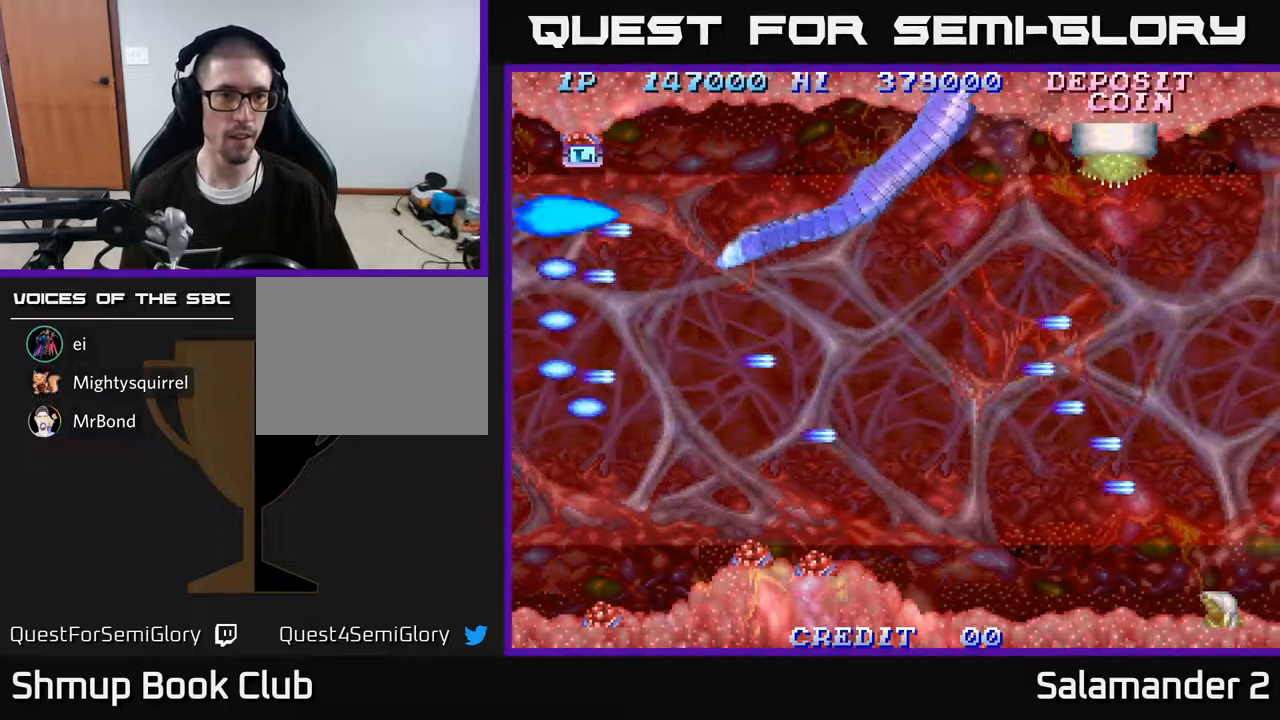
{"buttons": ["A", "DPAD_RIGHT"], "right_stick": "center", "events": [[33, "A", "up"], [117, "A", "down"], [183, "A", "up"], [217, "DPAD_UP", "up"], [233, "A", "down"], [233, "DPAD_RIGHT", "down"]]}
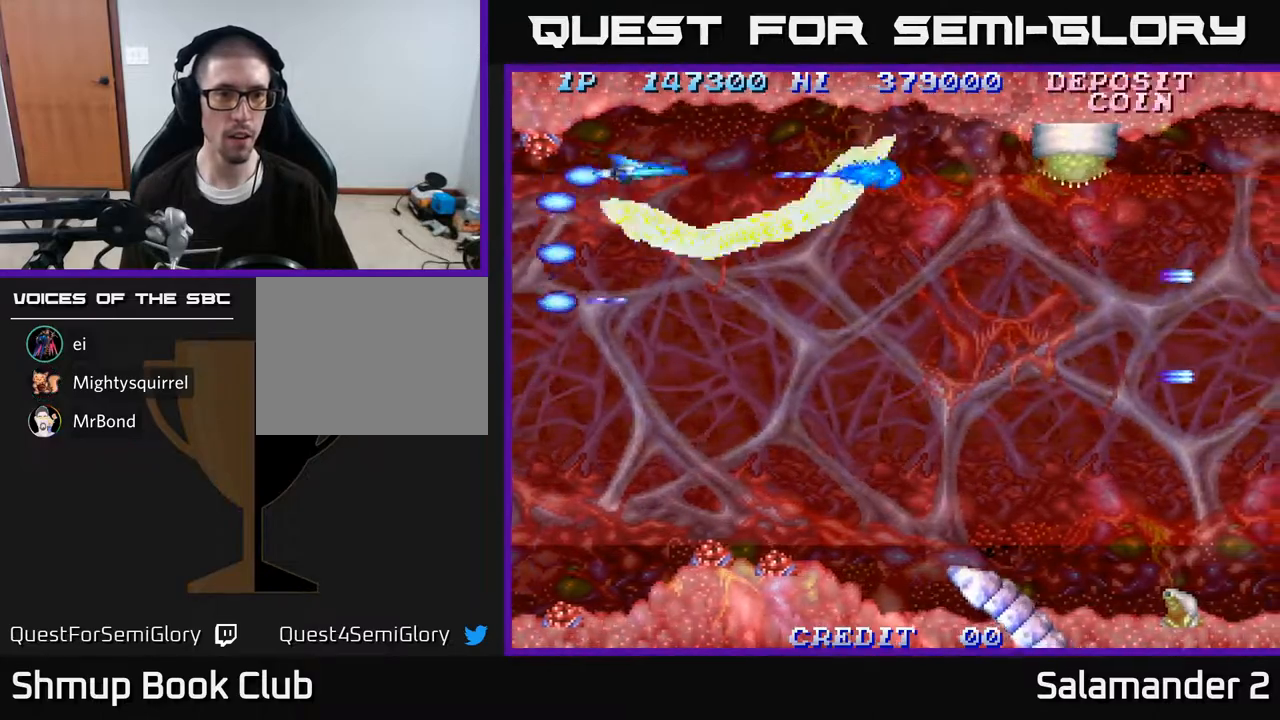
{"buttons": ["A"], "right_stick": "center", "events": [[317, "DPAD_UP", "down"], [433, "DPAD_UP", "up"], [483, "DPAD_RIGHT", "up"]]}
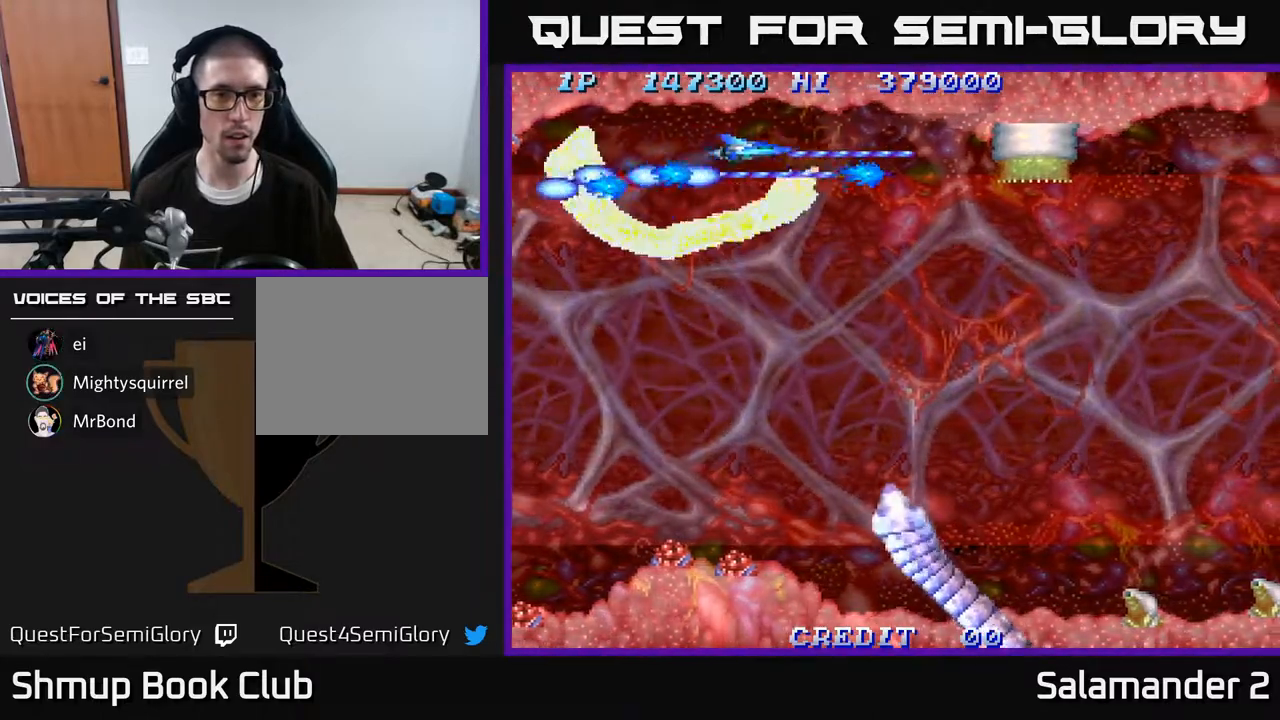
{"buttons": ["A"], "right_stick": "center", "events": []}
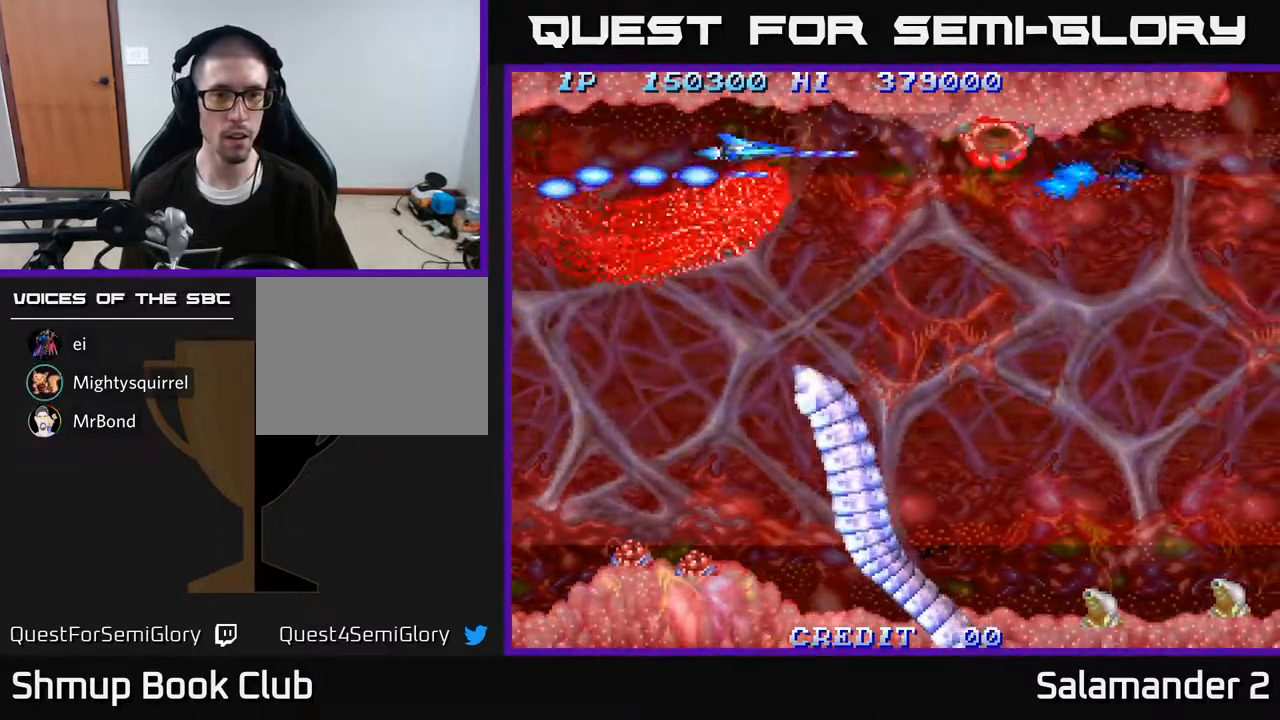
{"buttons": ["A", "DPAD_DOWN", "DPAD_RIGHT"], "right_stick": "center", "events": [[200, "DPAD_RIGHT", "down"], [267, "DPAD_DOWN", "down"]]}
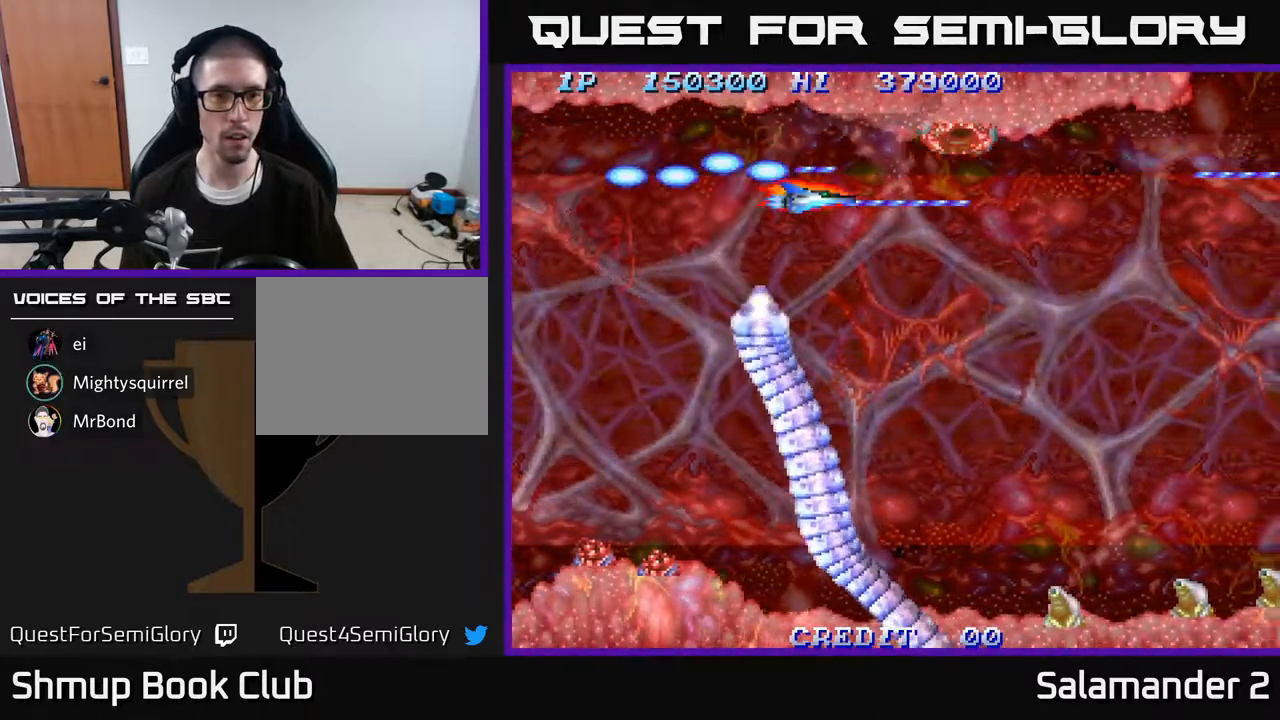
{"buttons": ["A", "DPAD_DOWN"], "right_stick": "center", "events": [[483, "DPAD_RIGHT", "up"]]}
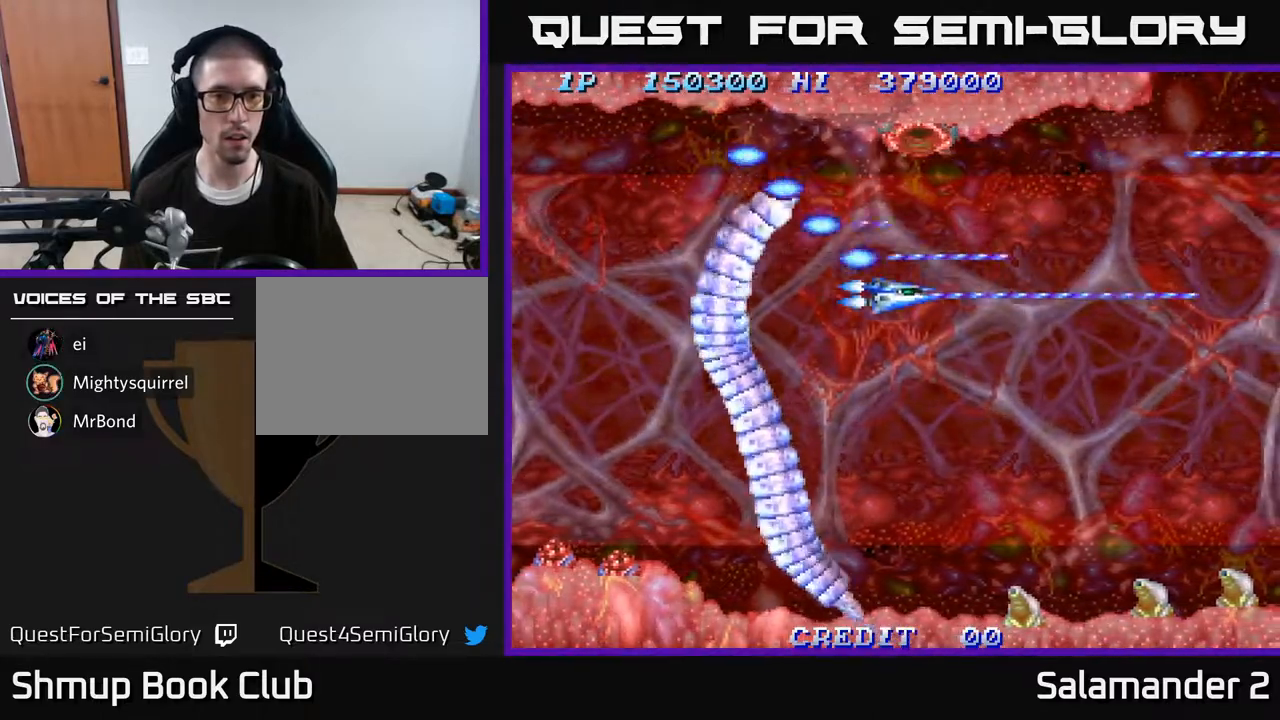
{"buttons": ["A"], "right_stick": "center", "events": [[67, "DPAD_LEFT", "down"], [183, "DPAD_LEFT", "up"], [500, "DPAD_DOWN", "up"]]}
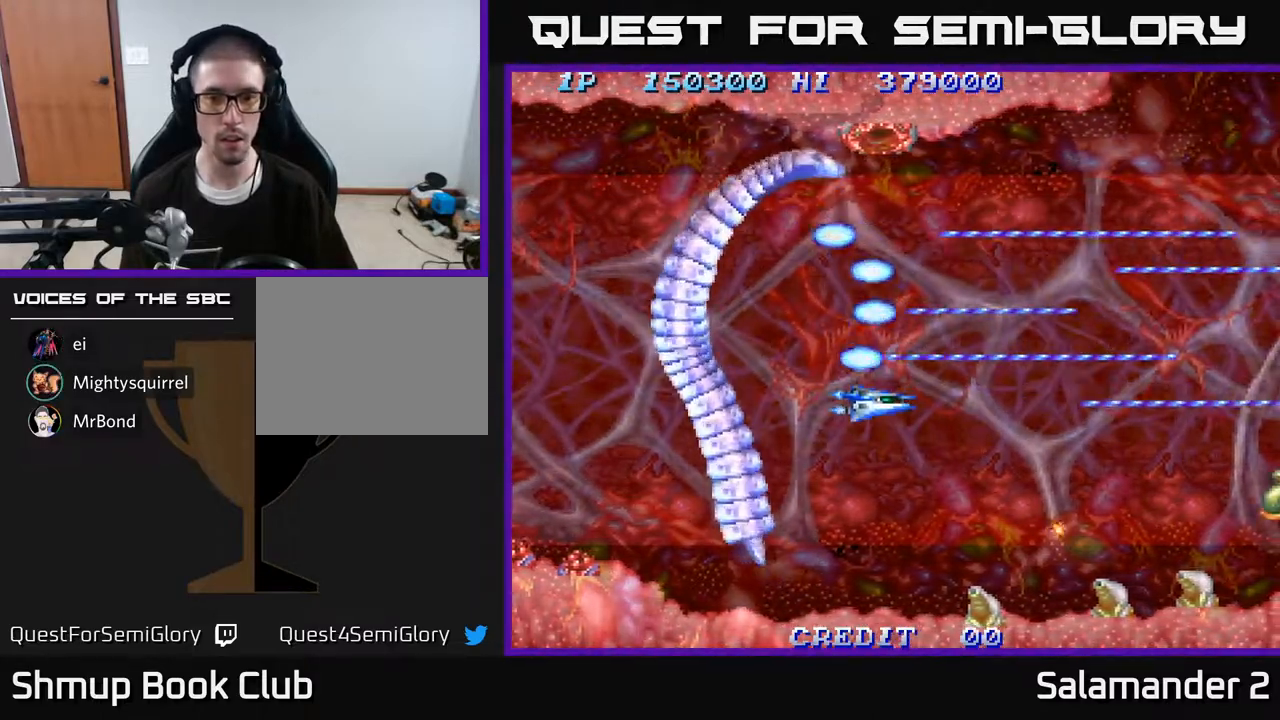
{"buttons": ["A", "DPAD_DOWN", "DPAD_LEFT"], "right_stick": "center", "events": [[83, "DPAD_DOWN", "down"], [117, "DPAD_LEFT", "down"], [167, "DPAD_LEFT", "up"], [350, "DPAD_LEFT", "down"]]}
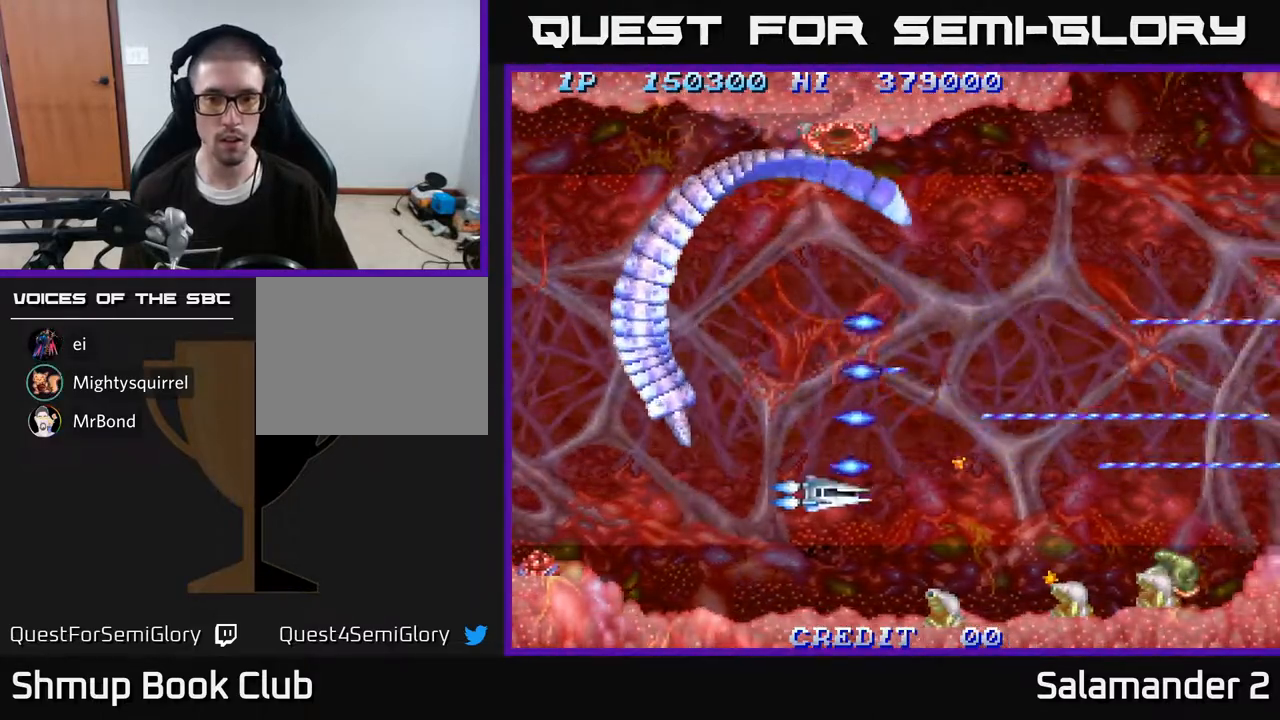
{"buttons": ["A", "DPAD_LEFT"], "right_stick": "center", "events": [[133, "DPAD_LEFT", "up"], [317, "DPAD_LEFT", "down"], [450, "DPAD_DOWN", "up"]]}
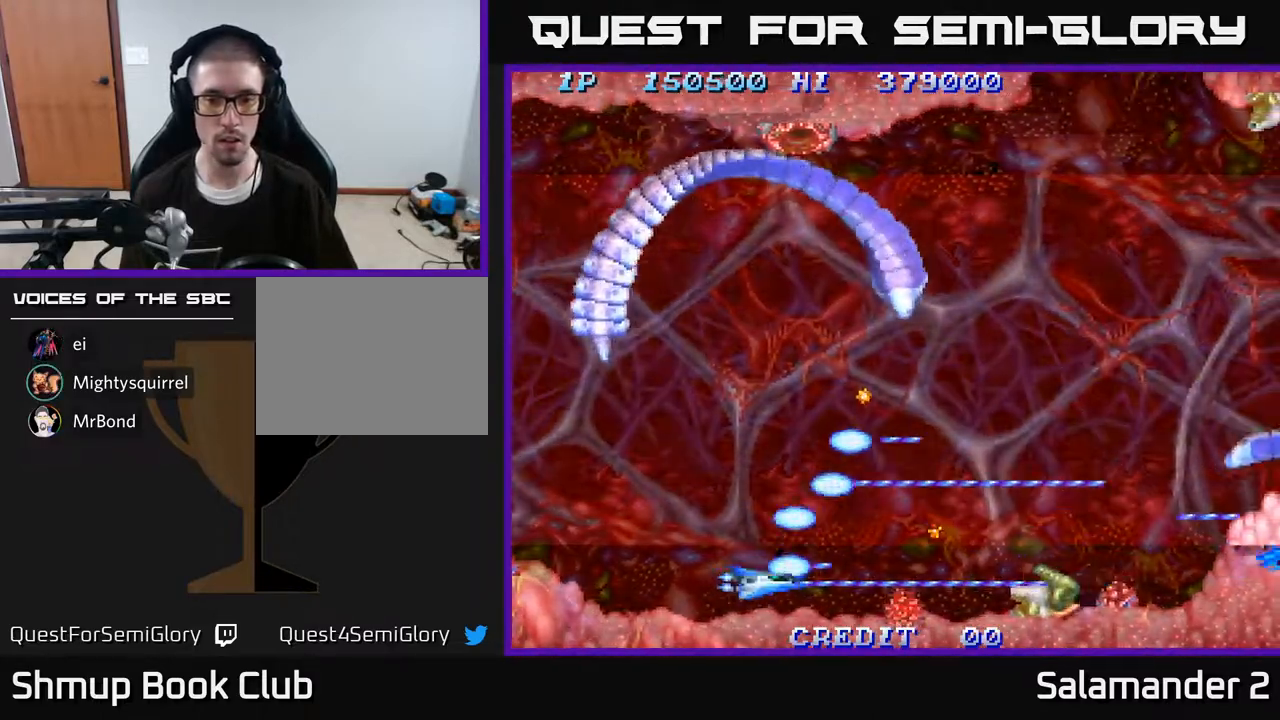
{"buttons": ["A", "DPAD_UP", "DPAD_LEFT"], "right_stick": "center", "events": [[117, "DPAD_LEFT", "up"], [300, "DPAD_LEFT", "down"], [350, "DPAD_UP", "down"]]}
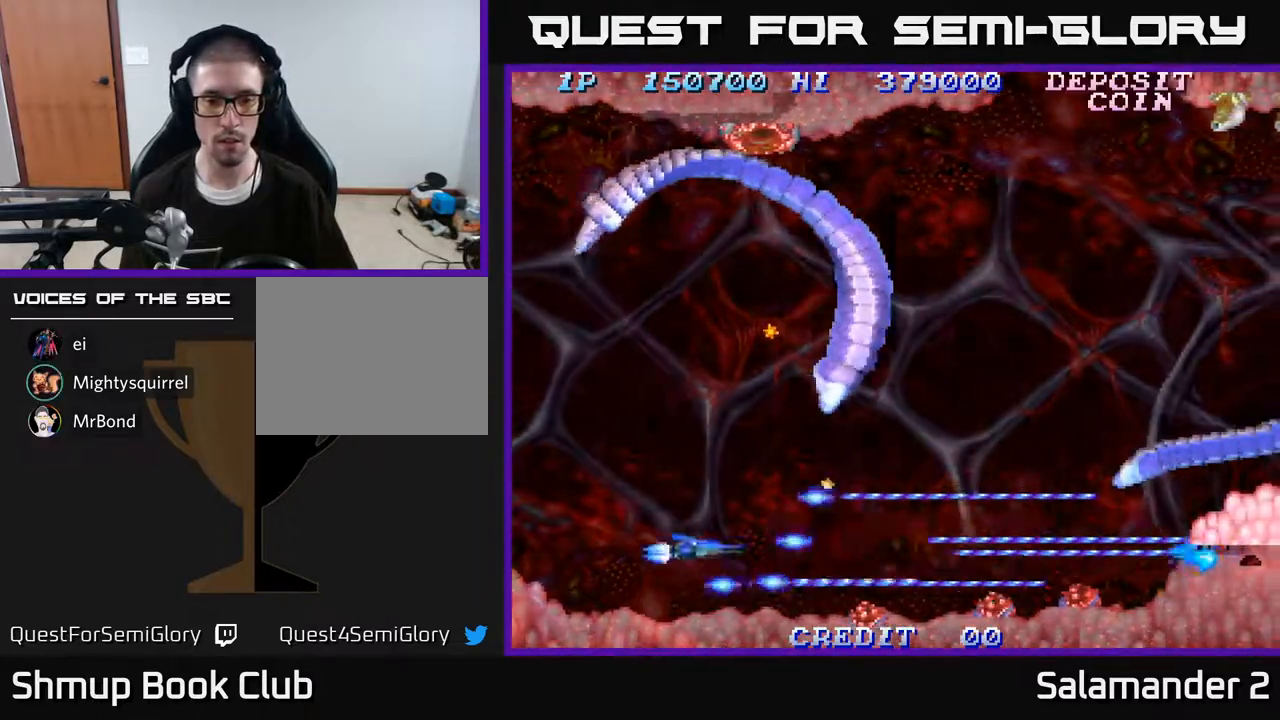
{"buttons": ["A", "DPAD_UP", "DPAD_LEFT"], "right_stick": "center", "events": []}
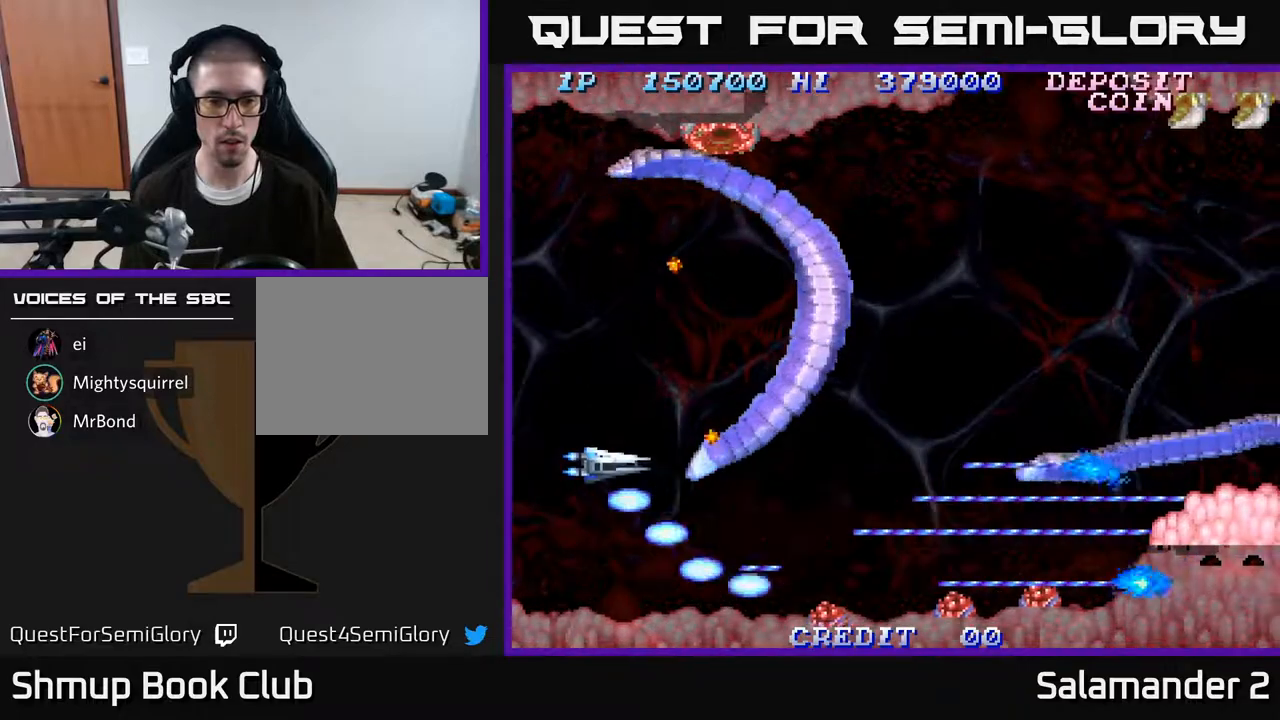
{"buttons": ["A"], "right_stick": "center", "events": [[350, "DPAD_UP", "up"], [400, "DPAD_DOWN", "down"], [483, "DPAD_LEFT", "up"], [500, "DPAD_DOWN", "up"]]}
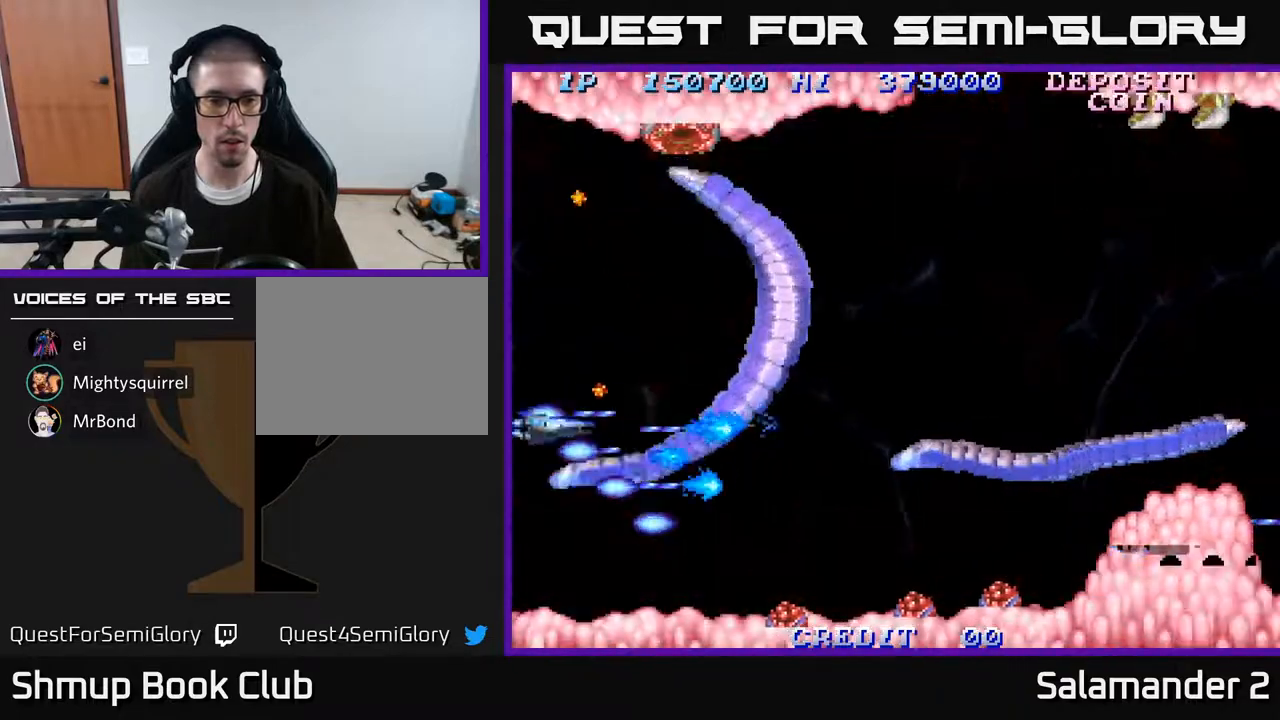
{"buttons": ["A"], "right_stick": "center", "events": [[200, "DPAD_UP", "down"], [300, "DPAD_UP", "up"]]}
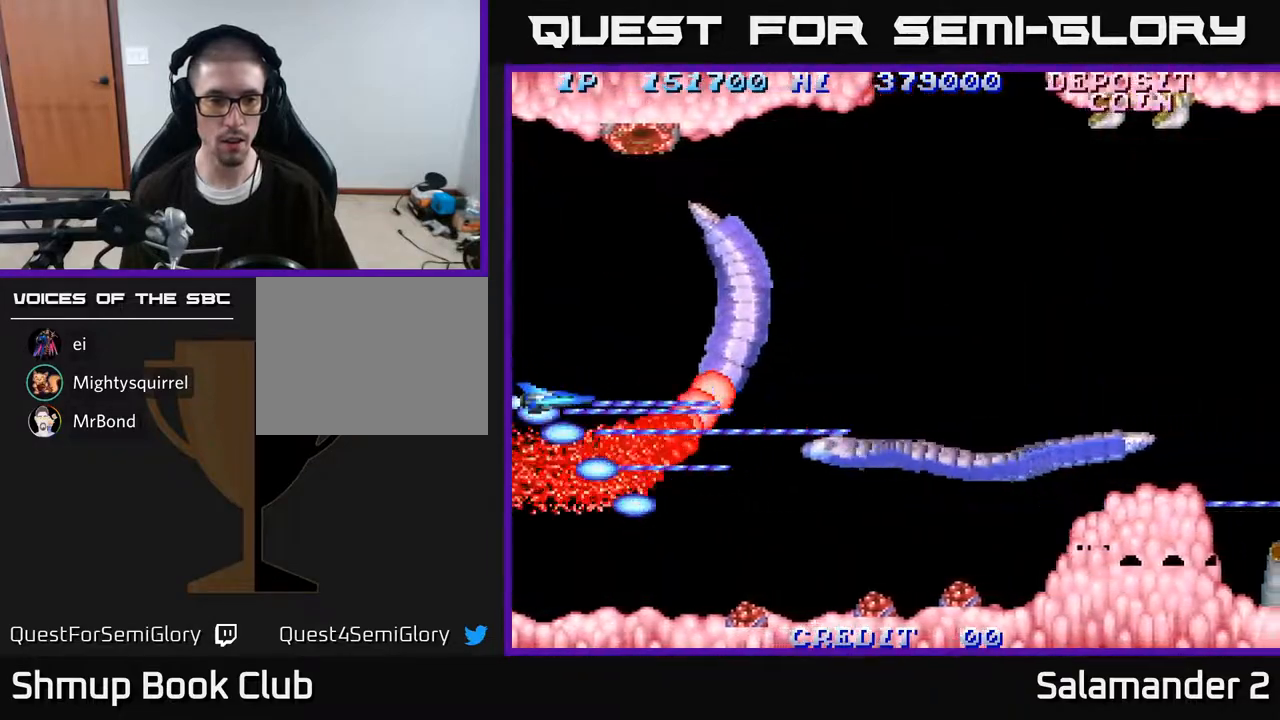
{"buttons": ["A"], "right_stick": "center", "events": []}
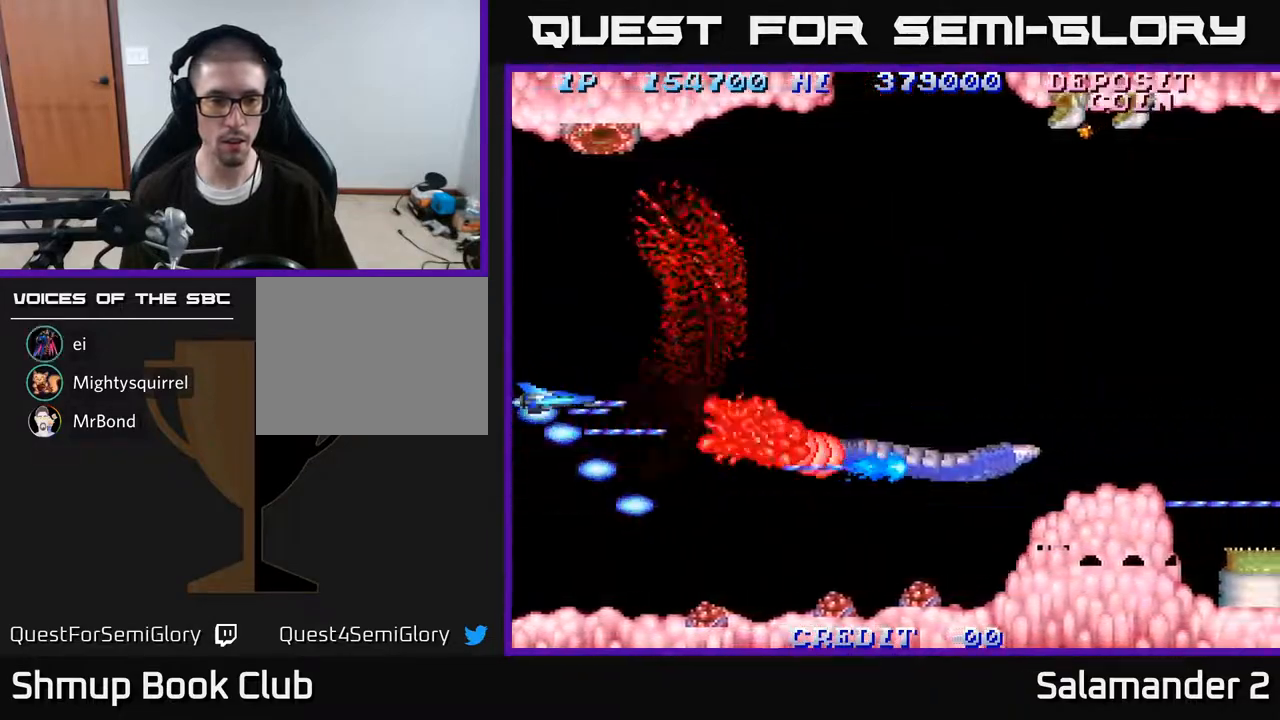
{"buttons": ["A", "DPAD_UP", "DPAD_RIGHT"], "right_stick": "center", "events": [[100, "DPAD_UP", "down"], [233, "DPAD_RIGHT", "down"]]}
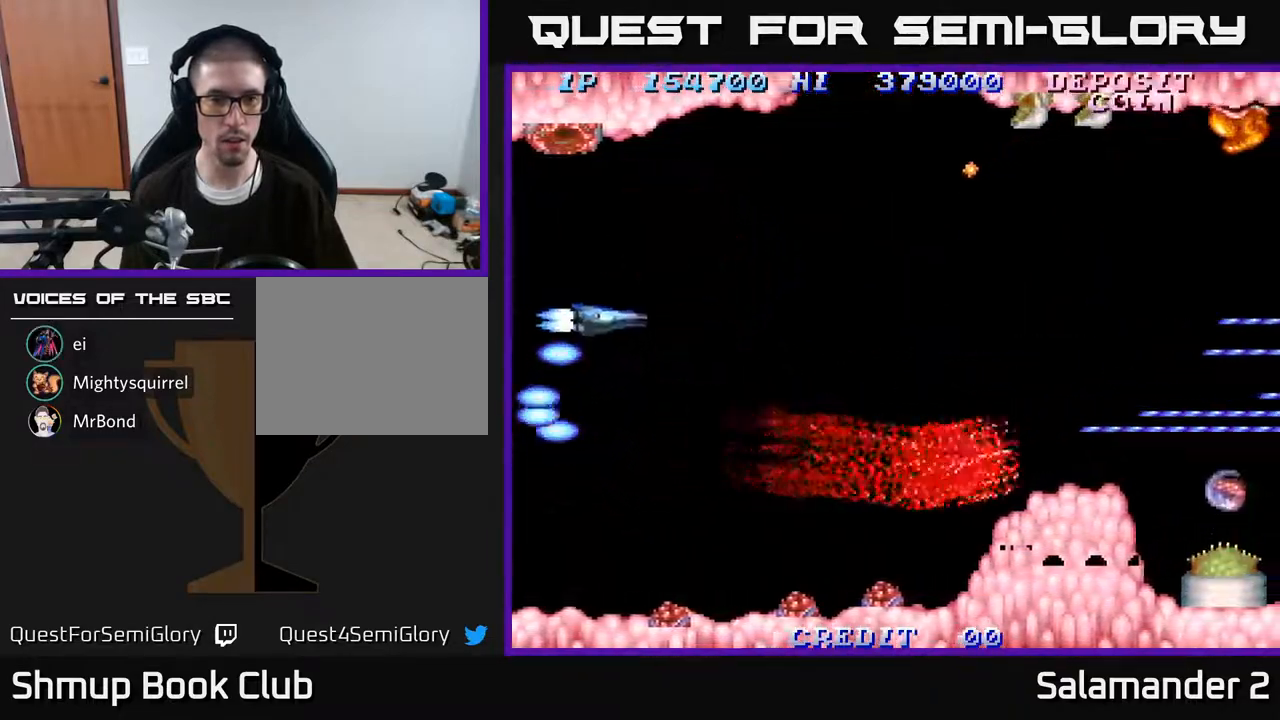
{"buttons": ["A", "DPAD_UP", "DPAD_RIGHT"], "right_stick": "center", "events": []}
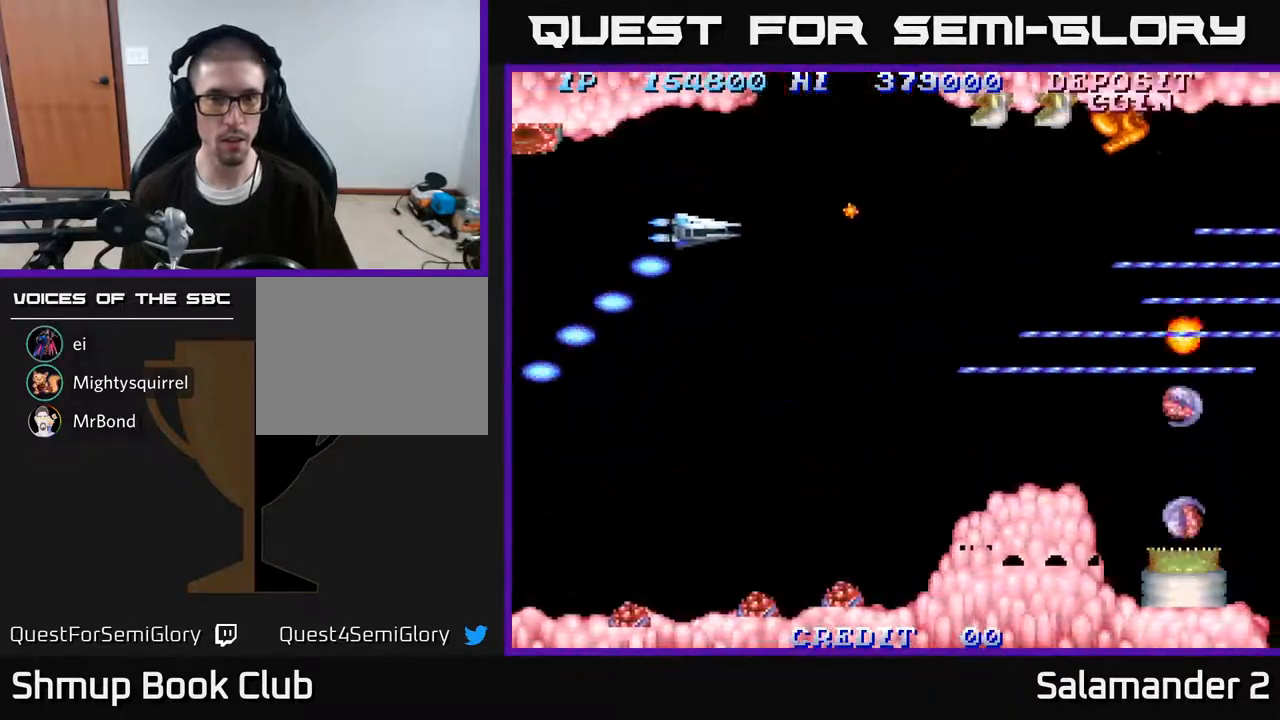
{"buttons": ["A", "DPAD_UP", "DPAD_RIGHT"], "right_stick": "center", "events": [[217, "DPAD_RIGHT", "up"], [333, "DPAD_RIGHT", "down"]]}
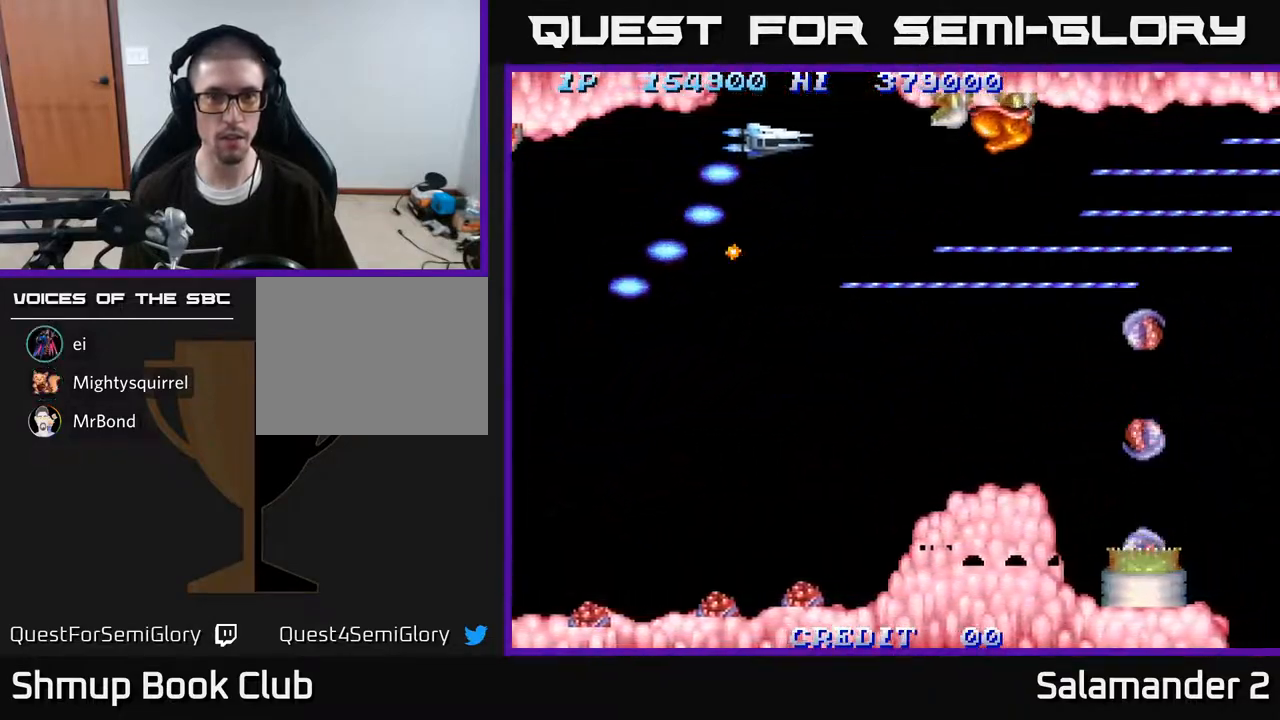
{"buttons": ["A", "DPAD_DOWN"], "right_stick": "center", "events": [[33, "DPAD_UP", "up"], [67, "DPAD_RIGHT", "up"], [350, "DPAD_LEFT", "down"], [483, "DPAD_DOWN", "down"], [483, "DPAD_LEFT", "up"]]}
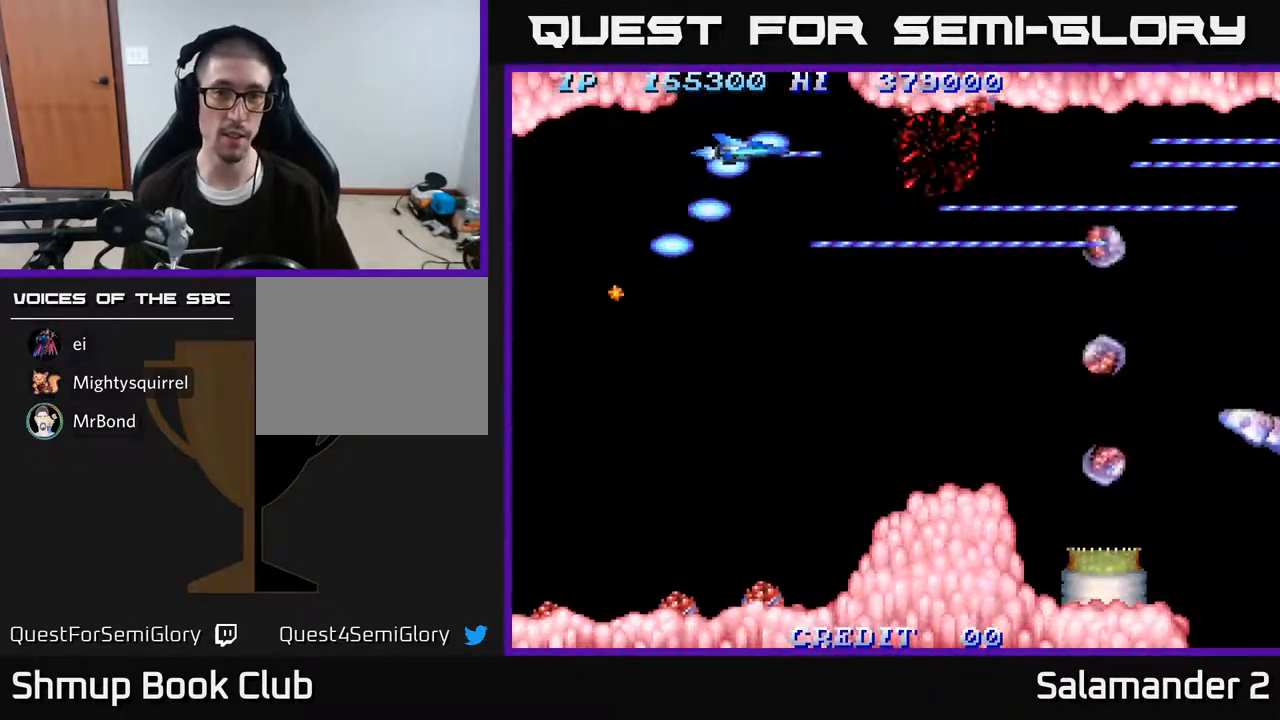
{"buttons": ["A", "DPAD_DOWN"], "right_stick": "center", "events": [[150, "DPAD_RIGHT", "down"], [267, "DPAD_RIGHT", "up"]]}